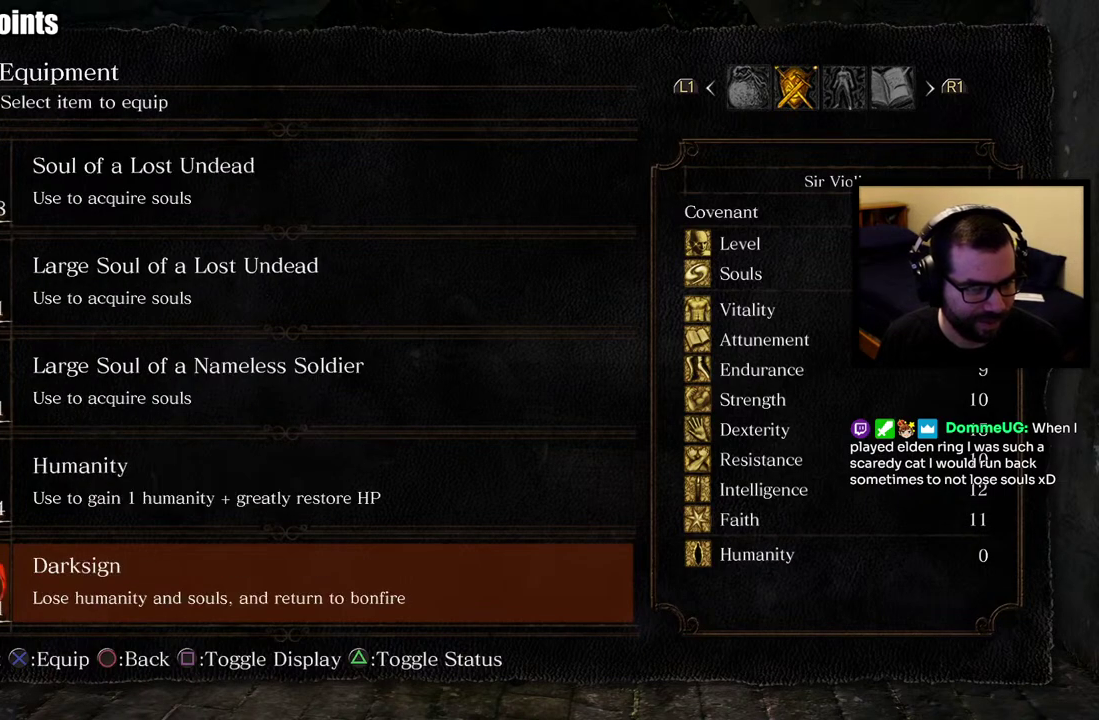
Gameplay with a controller (PlayStation layout); each line is a JSON object with the inputs held at the frame after it. "events" lists button and stick changes between this image and that frame as [ms after this image, input, new state], when the widget could be followed in between. This overlay highlights the sticks when they move; stick clicks (L3 R3) are not distinguishable.
{"buttons": [], "left_stick": "center", "right_stick": "center", "events": [[200, "DPAD_UP", "down"], [317, "CROSS", "down"], [317, "DPAD_UP", "up"], [400, "CROSS", "up"]]}
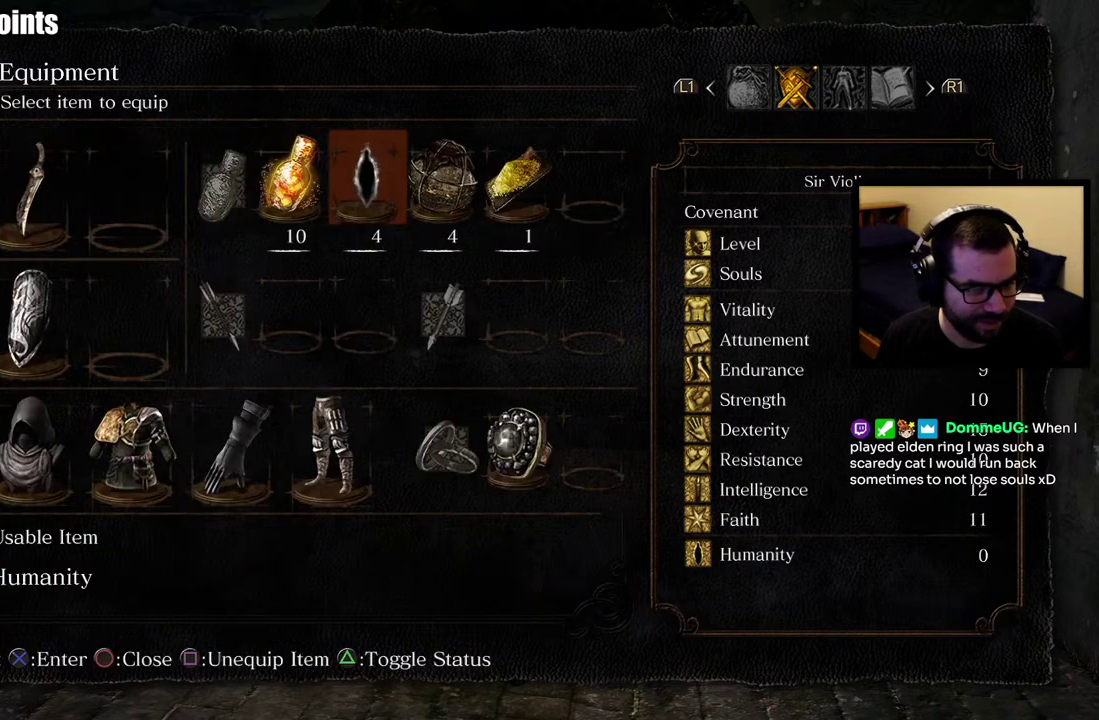
{"buttons": [], "left_stick": "center", "right_stick": "center", "events": []}
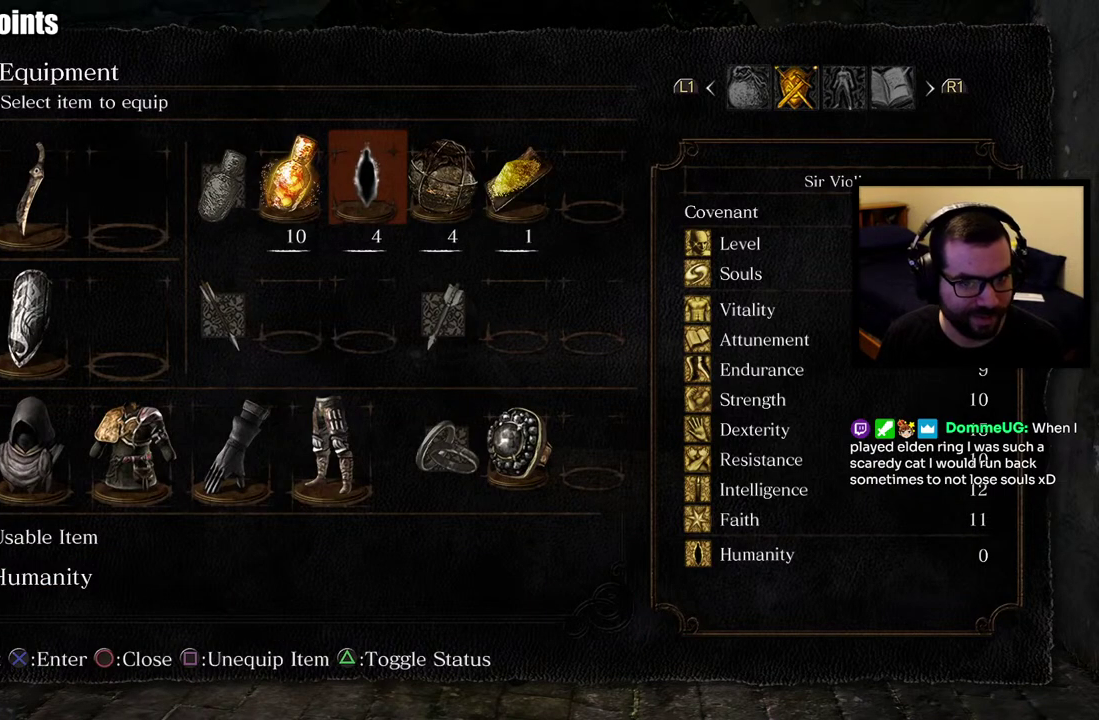
{"buttons": ["DPAD_RIGHT"], "left_stick": "center", "right_stick": "center", "events": [[300, "DPAD_RIGHT", "down"], [383, "DPAD_RIGHT", "up"], [433, "DPAD_RIGHT", "down"]]}
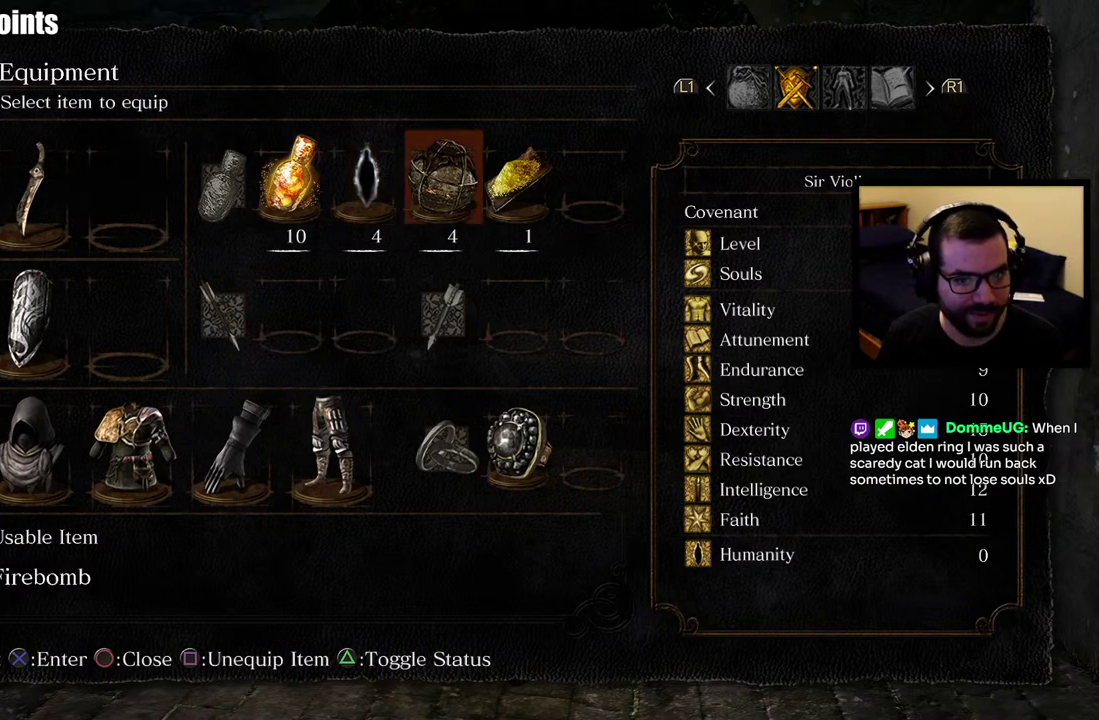
{"buttons": ["DPAD_DOWN"], "left_stick": "center", "right_stick": "center", "events": [[50, "DPAD_RIGHT", "up"], [183, "DPAD_DOWN", "down"], [250, "DPAD_DOWN", "up"], [317, "DPAD_DOWN", "down"], [417, "DPAD_DOWN", "up"], [483, "DPAD_DOWN", "down"]]}
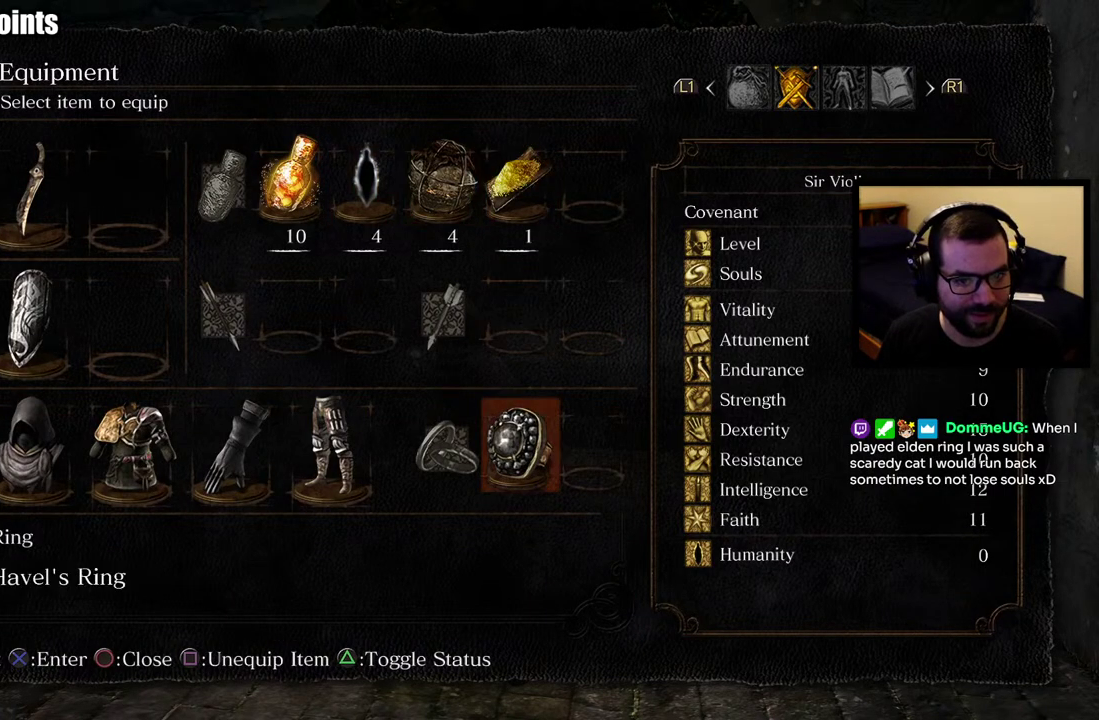
{"buttons": [], "left_stick": "center", "right_stick": "center", "events": [[17, "DPAD_DOWN", "up"], [333, "DPAD_UP", "down"], [417, "DPAD_UP", "up"]]}
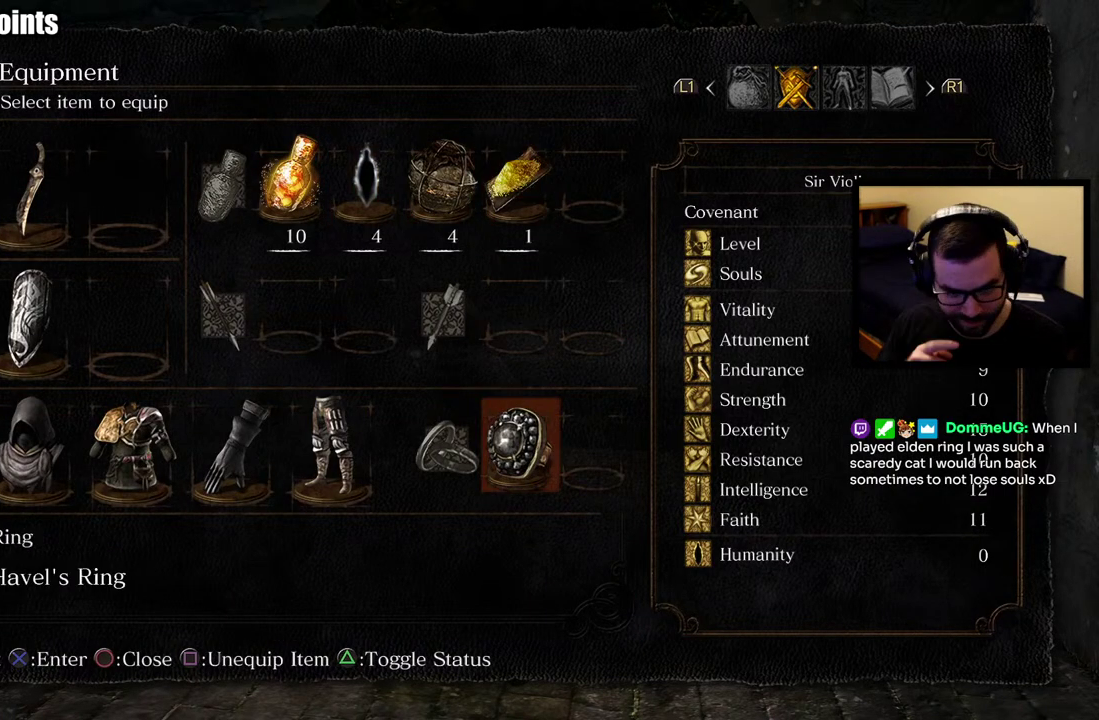
{"buttons": [], "left_stick": "center", "right_stick": "center", "events": []}
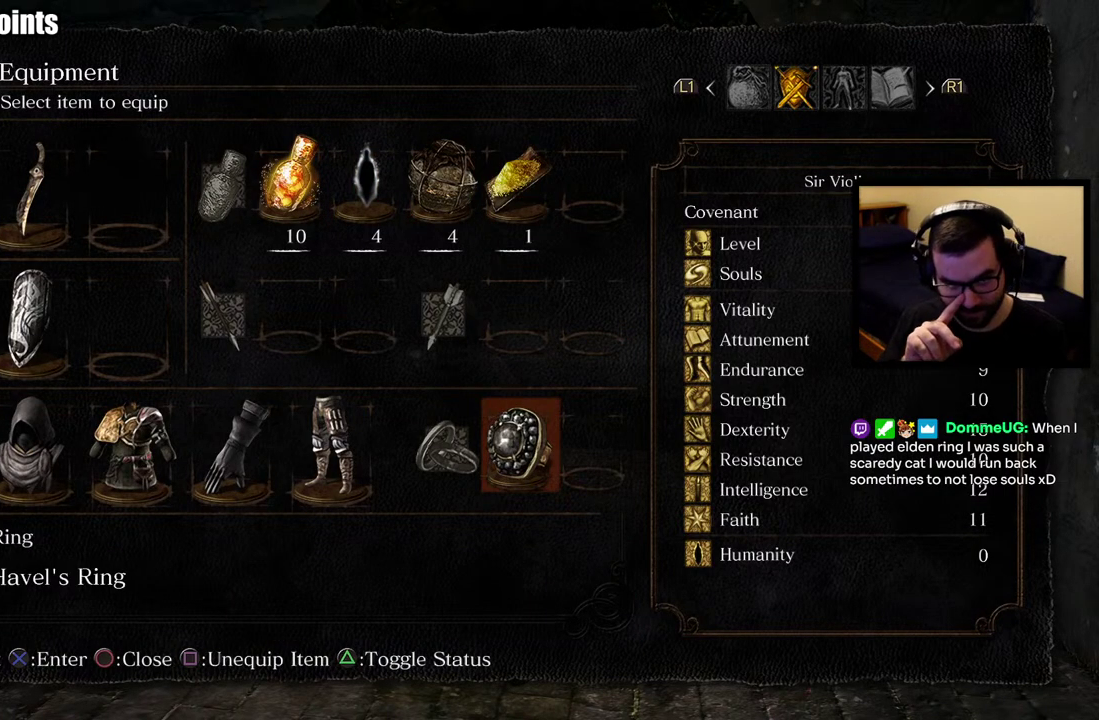
{"buttons": [], "left_stick": "center", "right_stick": "center", "events": []}
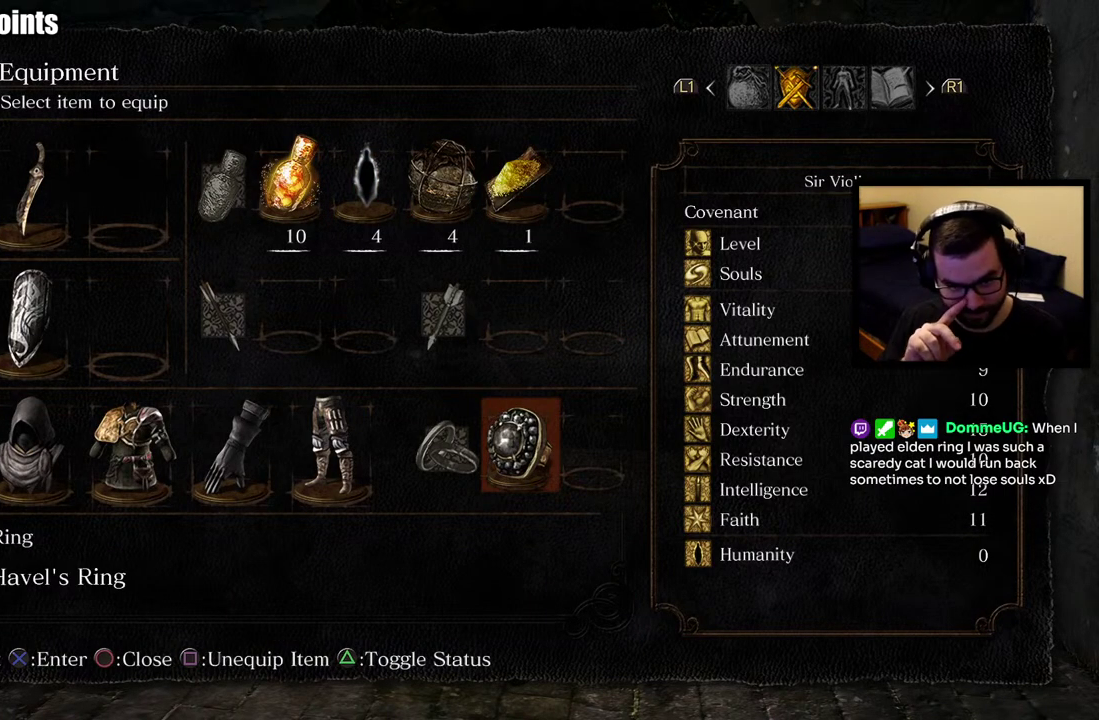
{"buttons": [], "left_stick": "center", "right_stick": "center", "events": [[150, "DPAD_LEFT", "down"], [400, "DPAD_LEFT", "up"]]}
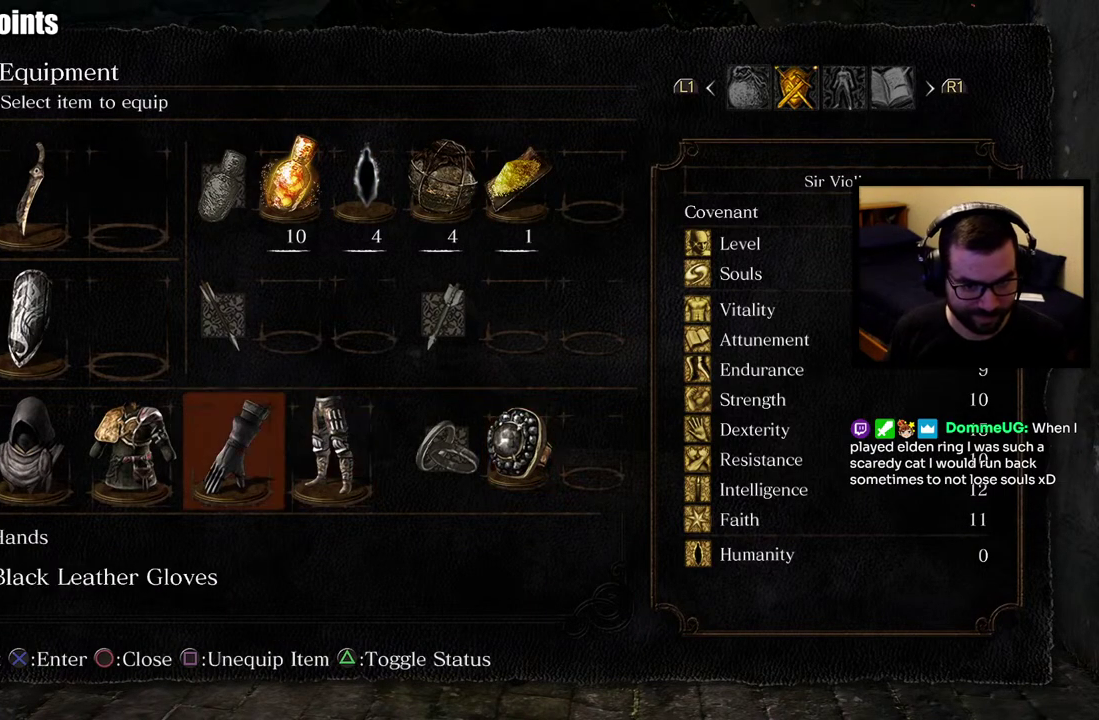
{"buttons": [], "left_stick": "center", "right_stick": "center", "events": [[50, "DPAD_RIGHT", "down"], [117, "DPAD_RIGHT", "up"], [200, "DPAD_RIGHT", "down"], [267, "DPAD_RIGHT", "up"], [317, "DPAD_RIGHT", "down"], [467, "DPAD_RIGHT", "up"]]}
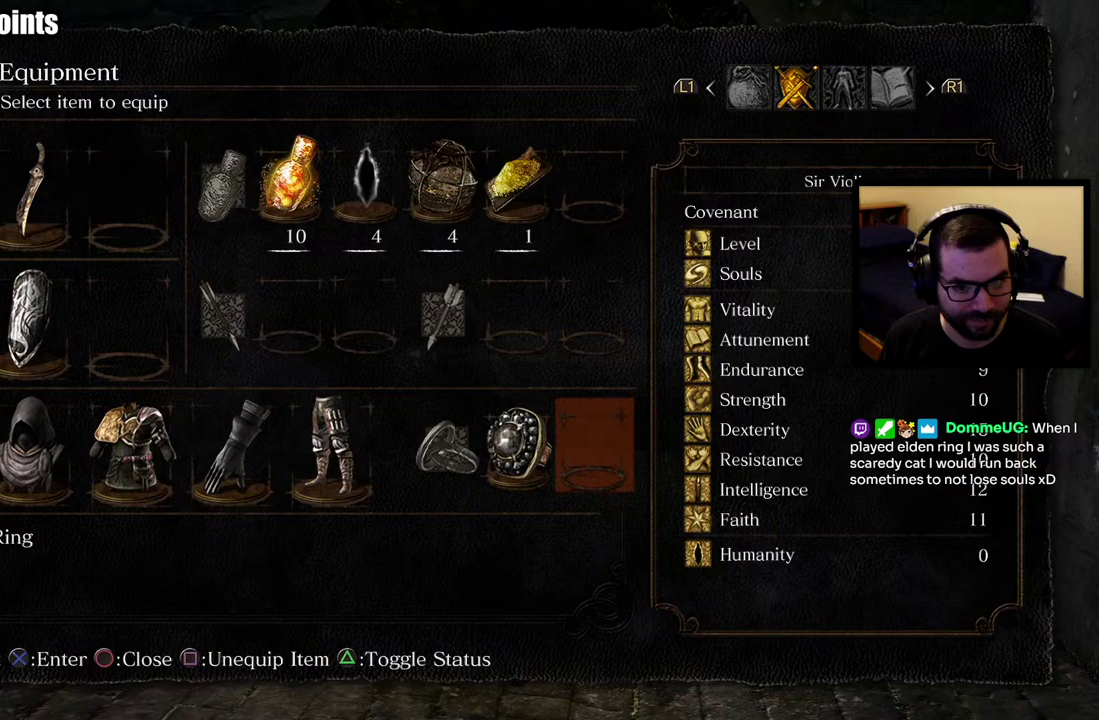
{"buttons": [], "left_stick": "center", "right_stick": "center", "events": [[250, "DPAD_LEFT", "down"], [367, "DPAD_LEFT", "up"]]}
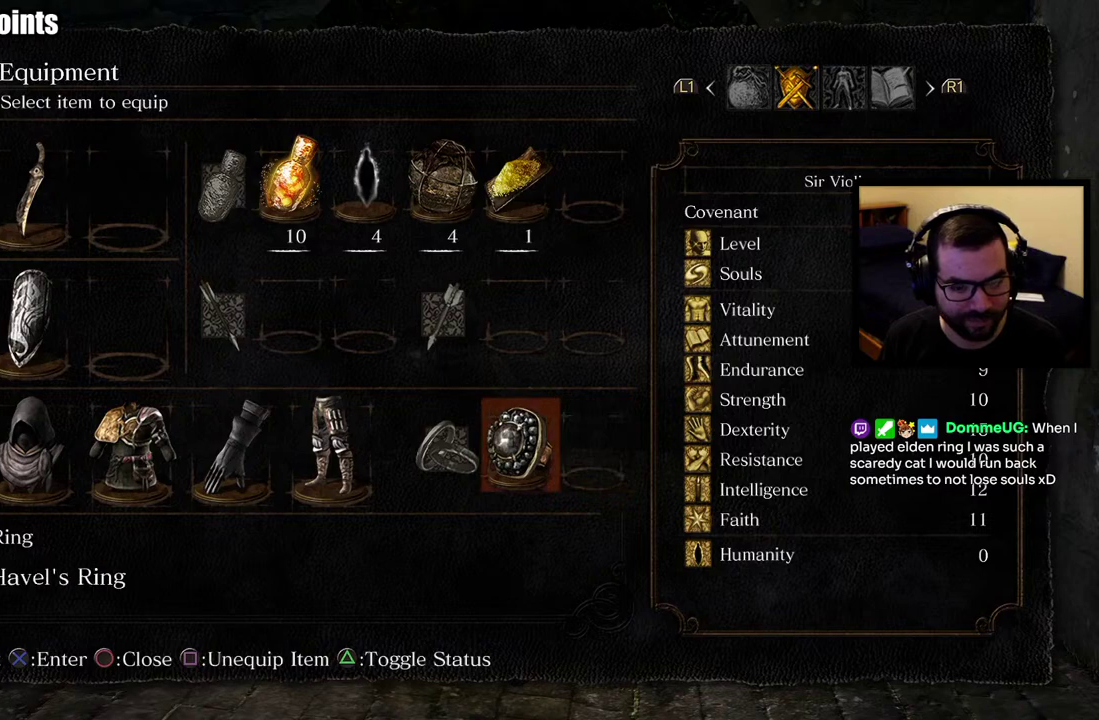
{"buttons": [], "left_stick": "center", "right_stick": "center", "events": []}
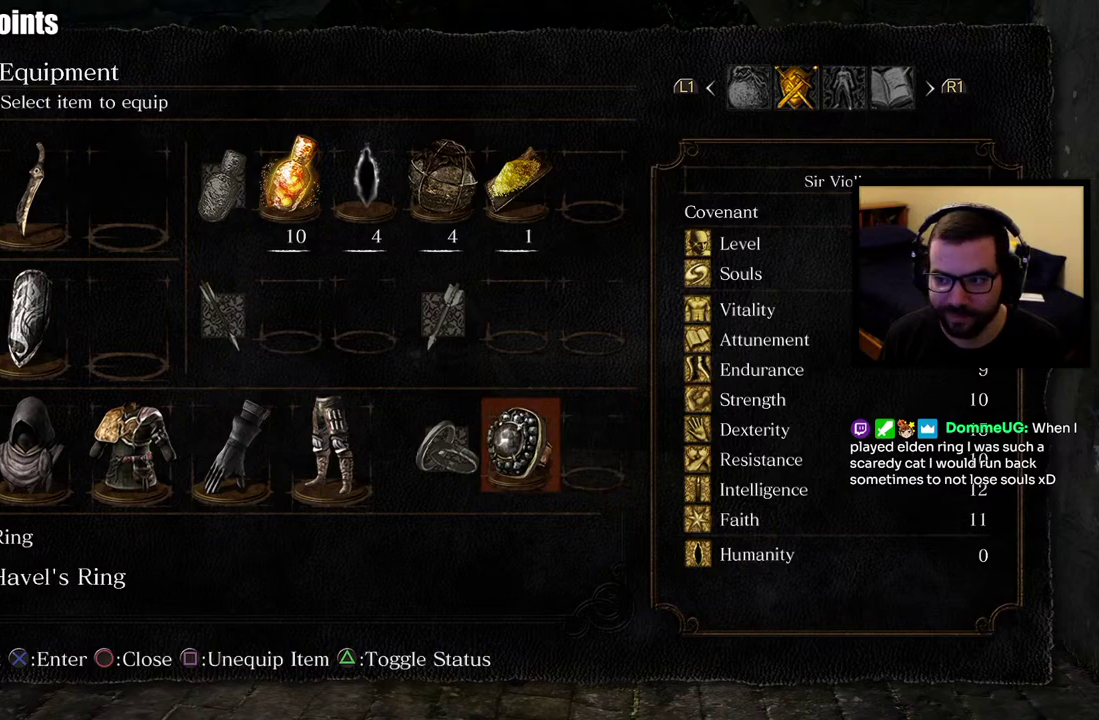
{"buttons": [], "left_stick": "center", "right_stick": "center", "events": []}
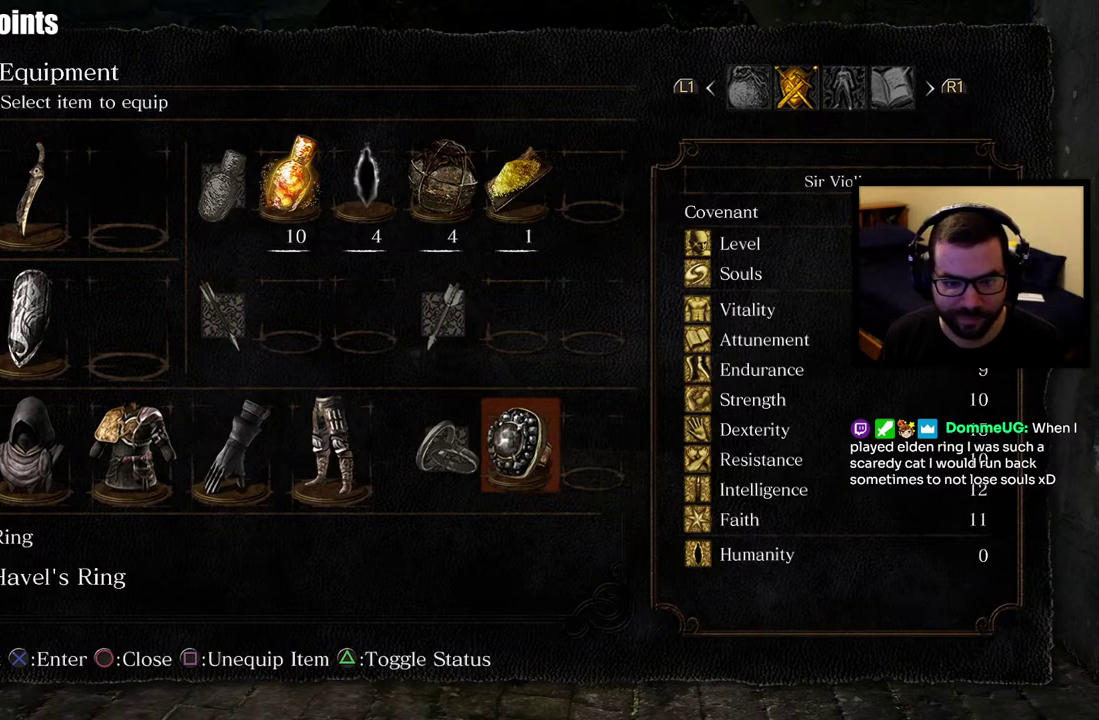
{"buttons": [], "left_stick": "center", "right_stick": "center", "events": [[383, "DPAD_LEFT", "down"], [467, "DPAD_LEFT", "up"]]}
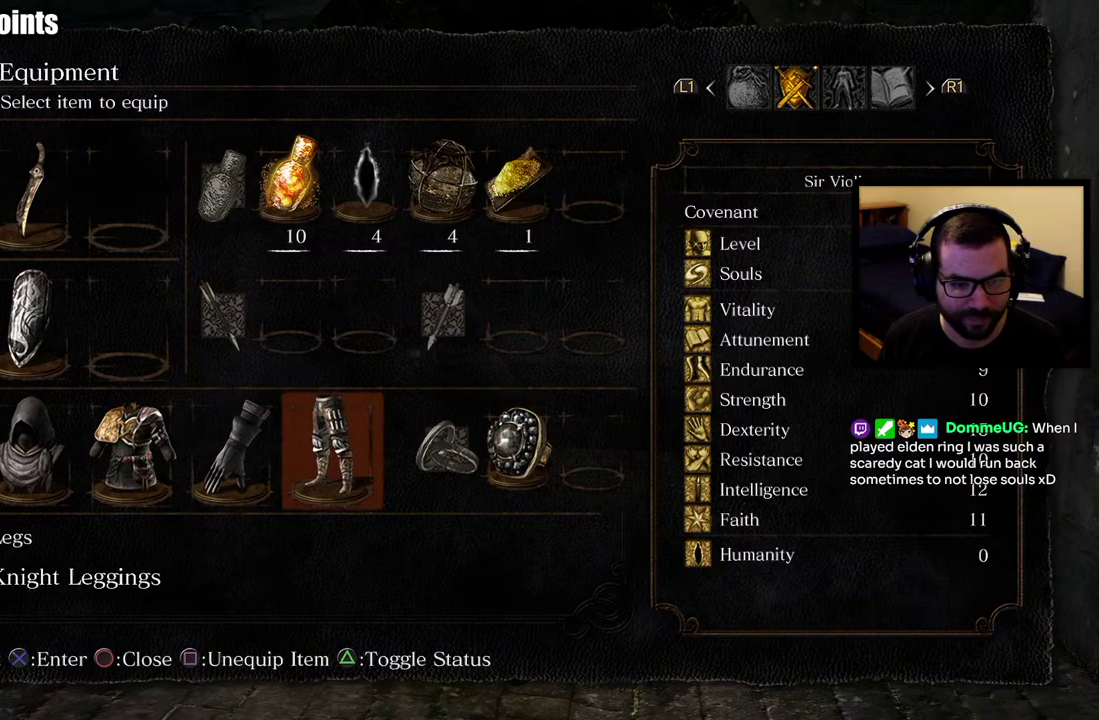
{"buttons": ["DPAD_RIGHT"], "left_stick": "center", "right_stick": "center", "events": [[17, "DPAD_LEFT", "down"], [150, "DPAD_LEFT", "up"], [483, "DPAD_RIGHT", "down"]]}
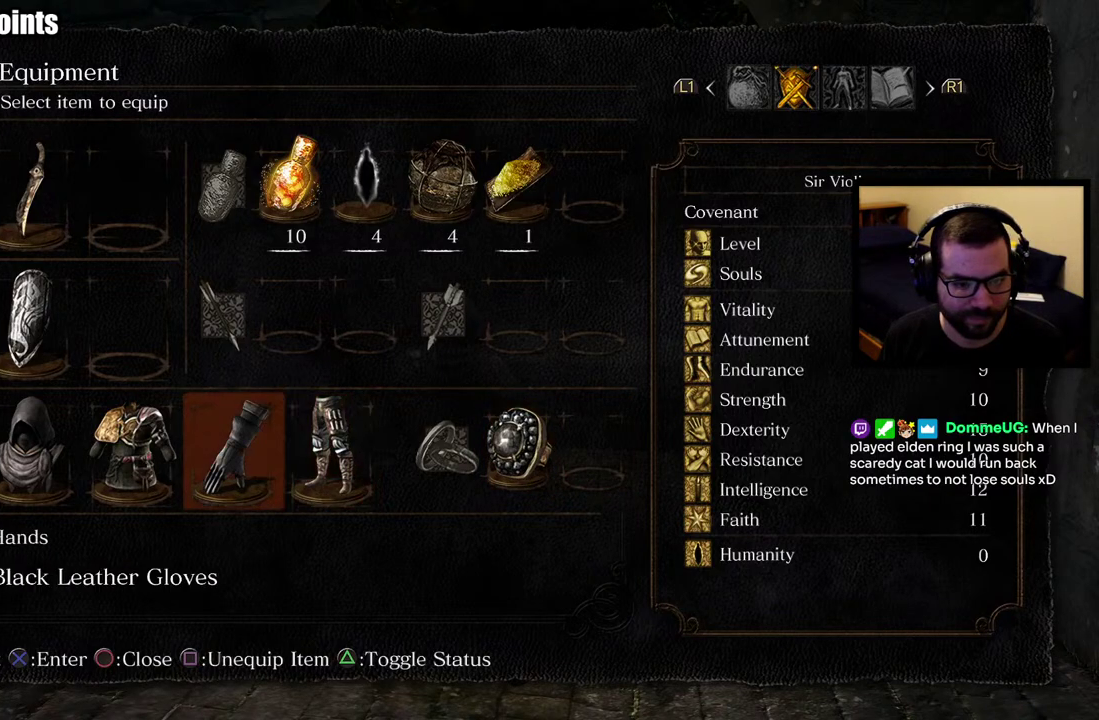
{"buttons": [], "left_stick": "center", "right_stick": "center", "events": [[117, "DPAD_RIGHT", "up"], [367, "CROSS", "down"], [467, "CROSS", "up"]]}
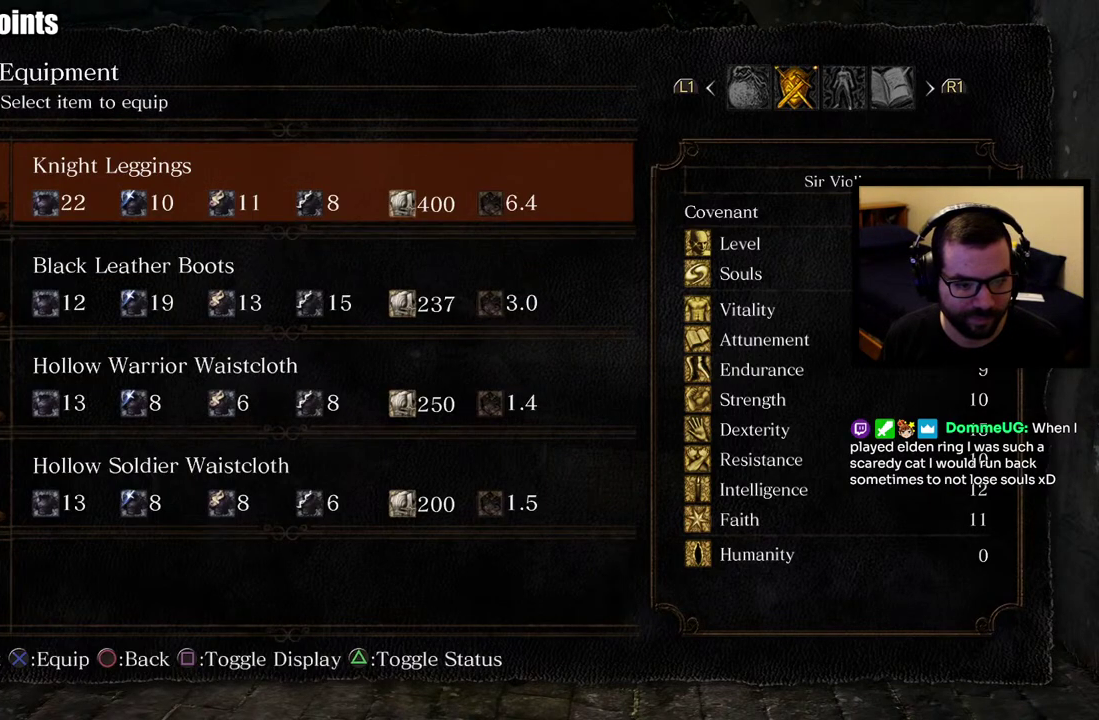
{"buttons": [], "left_stick": "center", "right_stick": "center", "events": []}
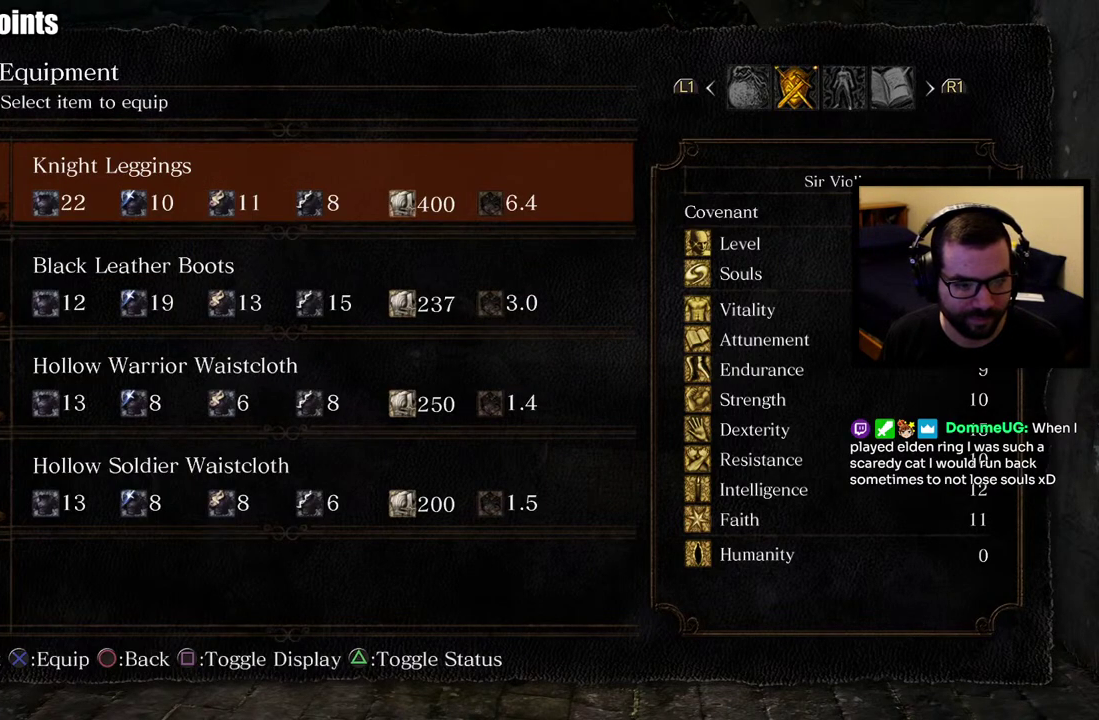
{"buttons": [], "left_stick": "center", "right_stick": "center", "events": [[67, "DPAD_DOWN", "down"], [133, "DPAD_DOWN", "up"]]}
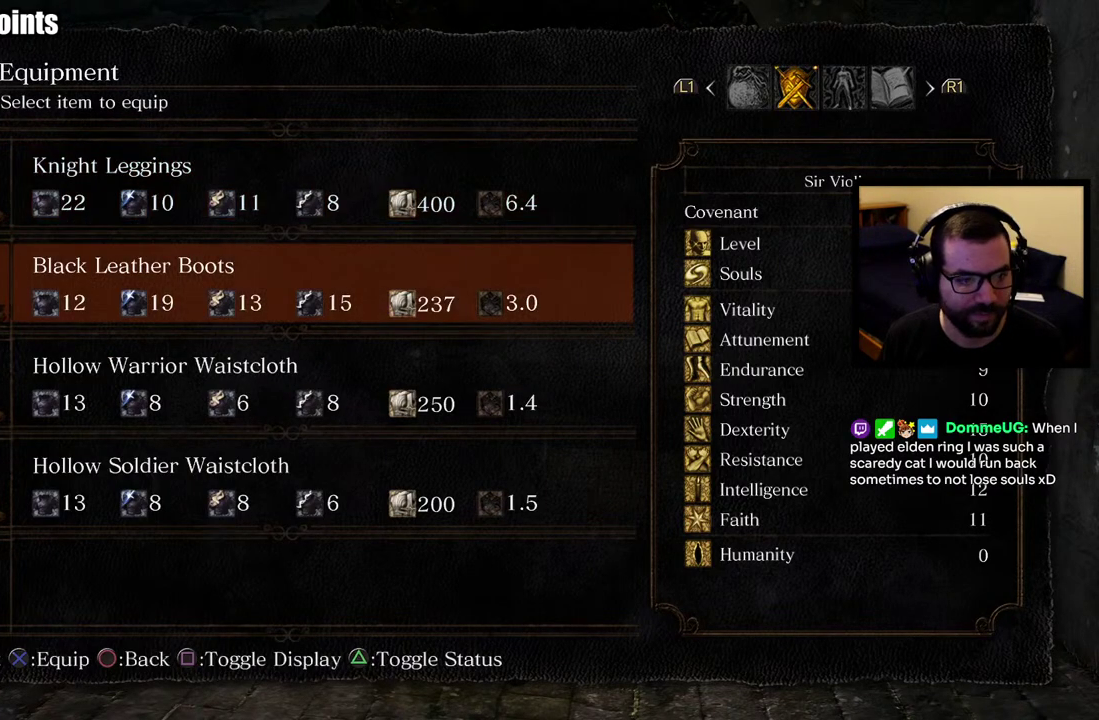
{"buttons": ["SQUARE"], "left_stick": "center", "right_stick": "center", "events": [[433, "SQUARE", "down"]]}
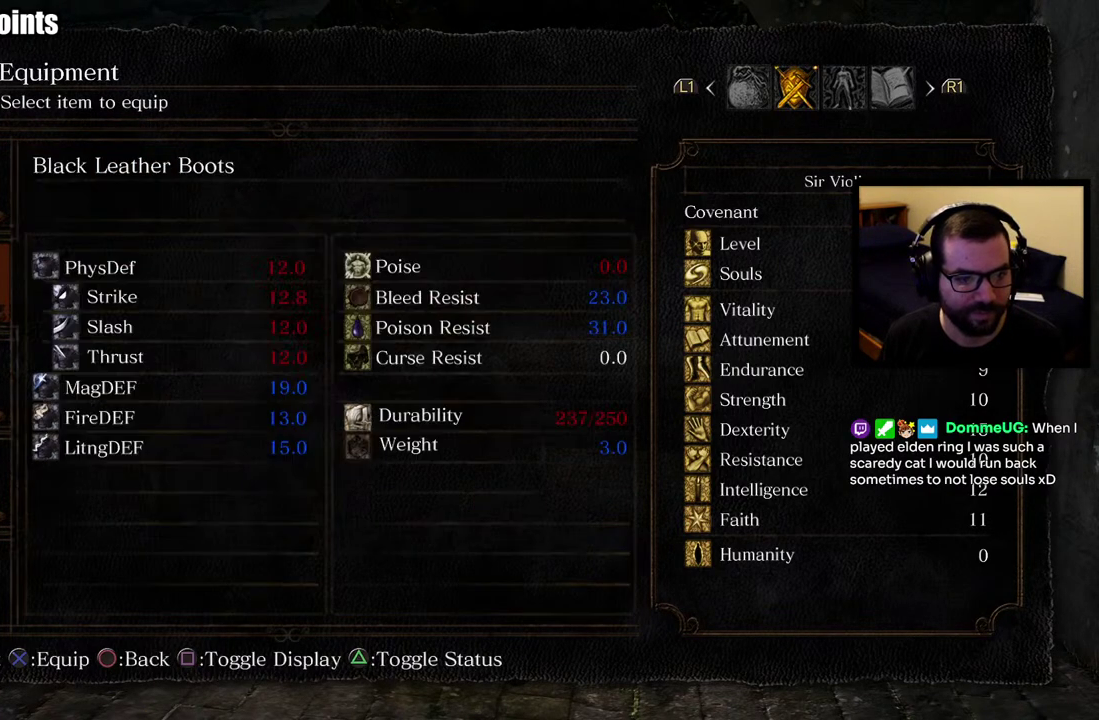
{"buttons": [], "left_stick": "center", "right_stick": "center", "events": [[67, "SQUARE", "up"]]}
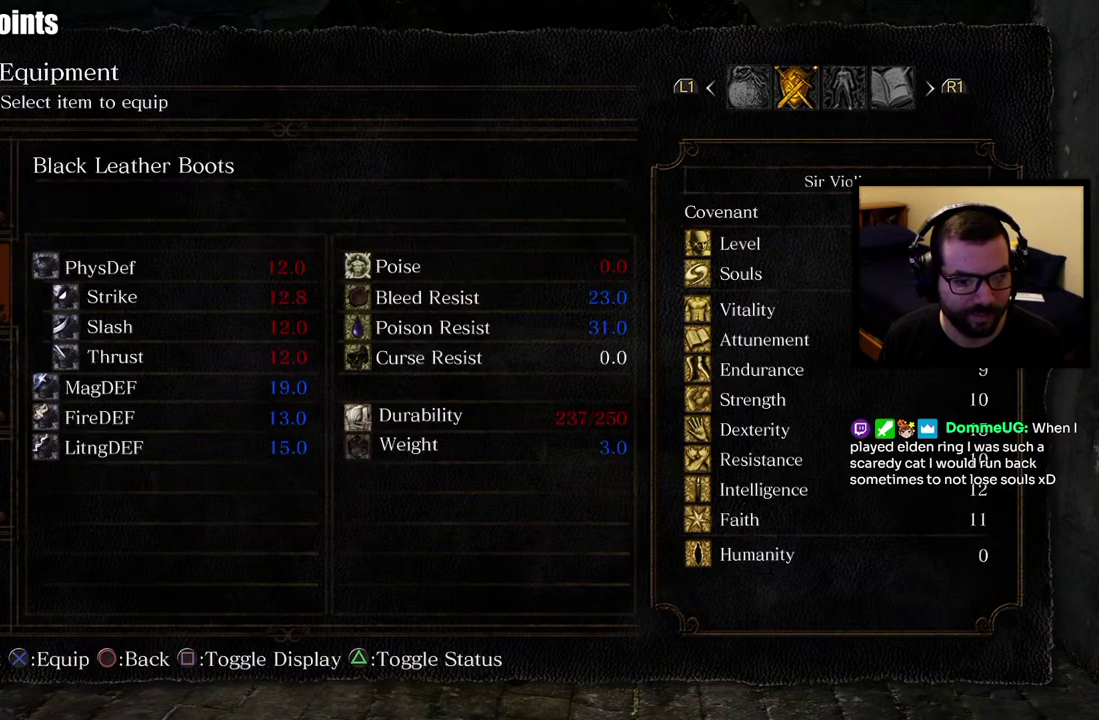
{"buttons": [], "left_stick": "center", "right_stick": "center", "events": []}
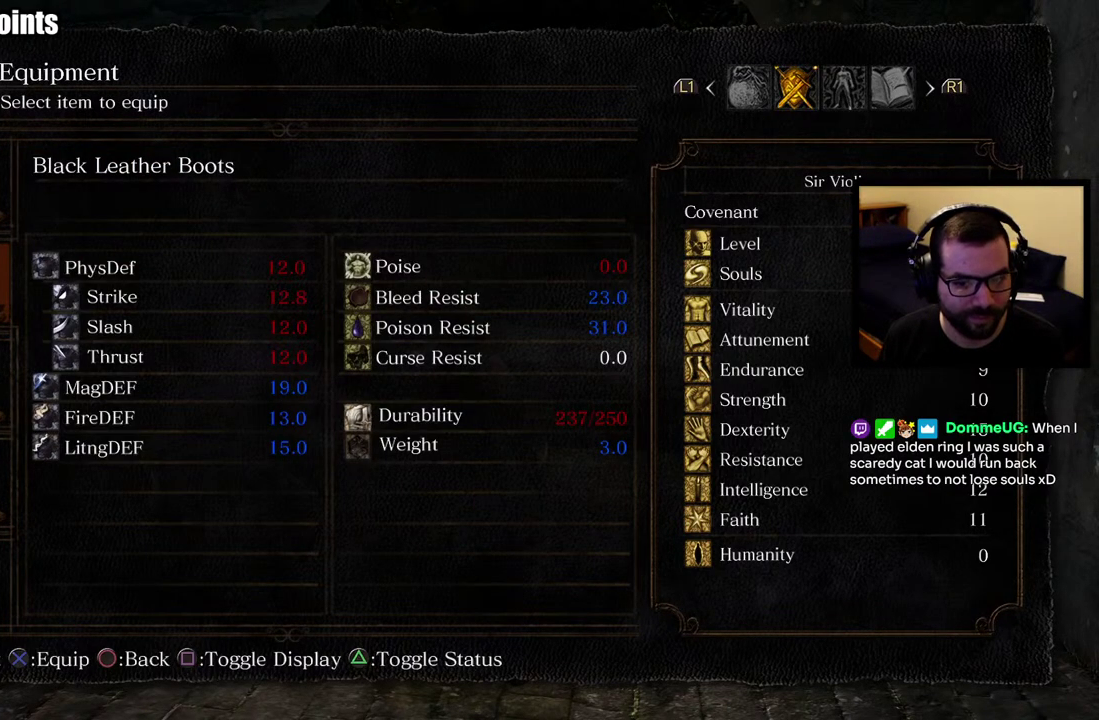
{"buttons": ["DPAD_DOWN"], "left_stick": "center", "right_stick": "center", "events": [[217, "CIRCLE", "down"], [317, "CIRCLE", "up"], [433, "DPAD_DOWN", "down"]]}
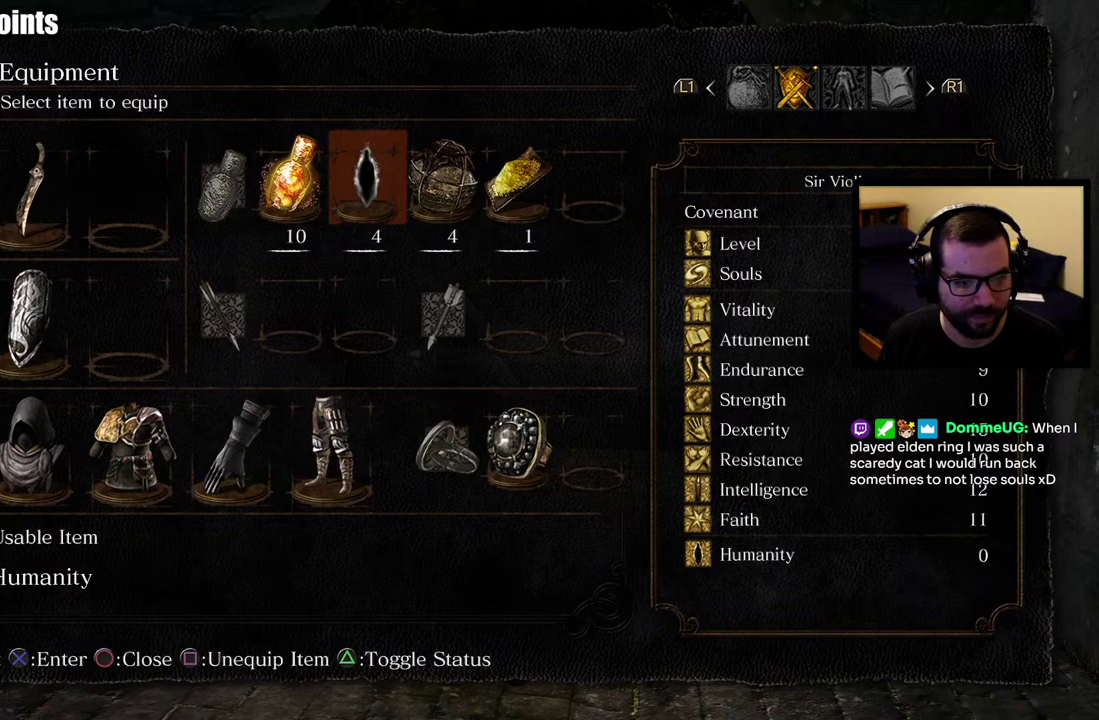
{"buttons": [], "left_stick": "center", "right_stick": "center", "events": [[67, "DPAD_DOWN", "up"]]}
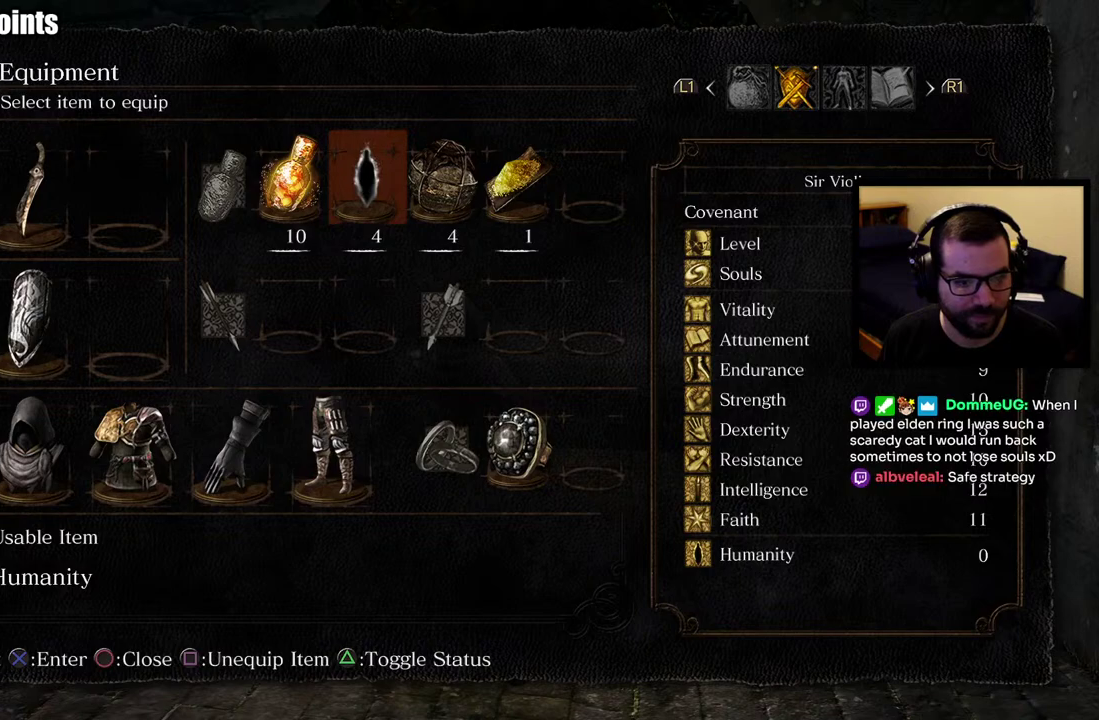
{"buttons": ["SQUARE"], "left_stick": "center", "right_stick": "center", "events": [[33, "DPAD_UP", "down"], [167, "DPAD_UP", "up"], [450, "SQUARE", "down"]]}
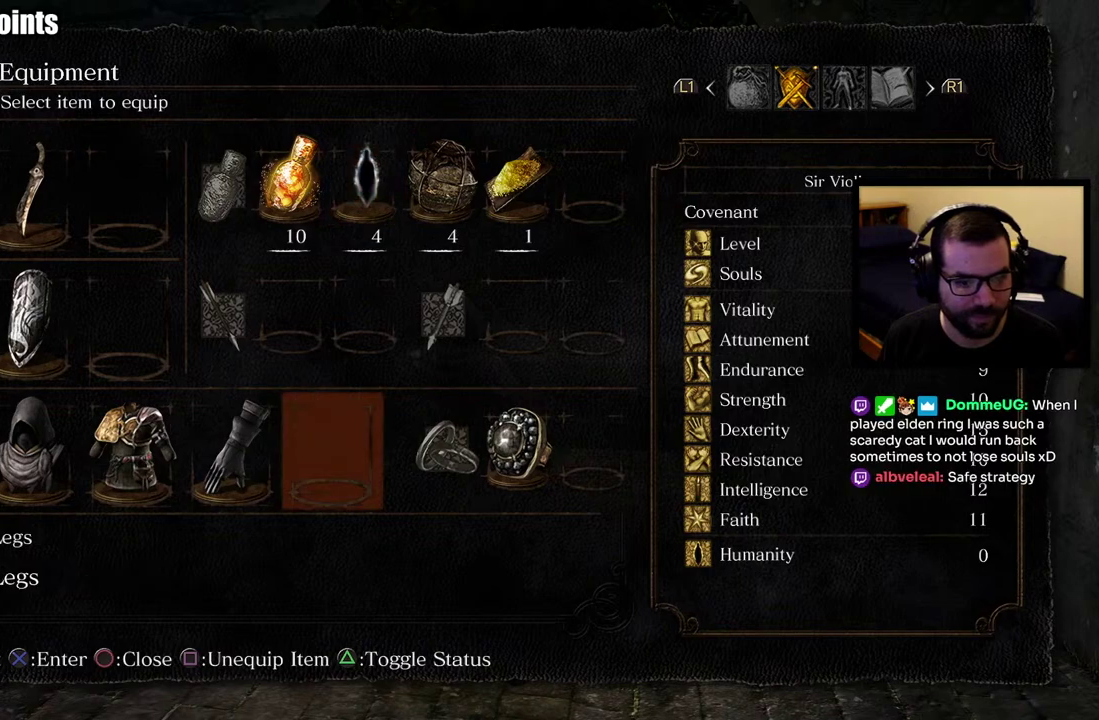
{"buttons": [], "left_stick": "center", "right_stick": "center", "events": [[83, "SQUARE", "up"]]}
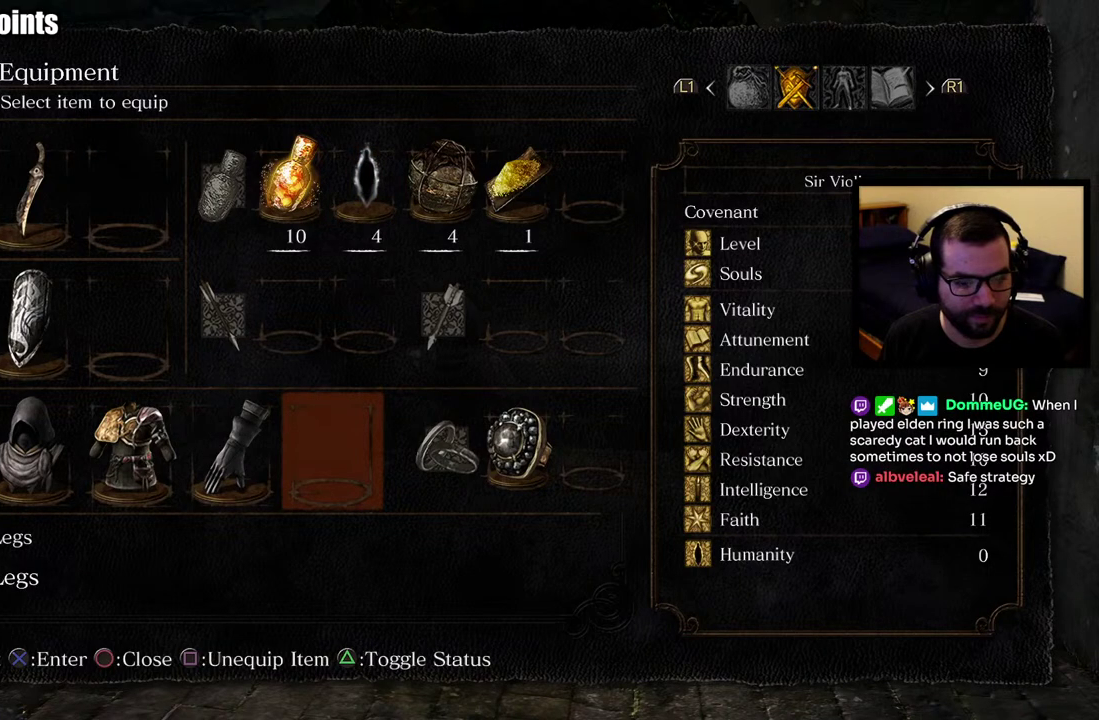
{"buttons": ["DPAD_DOWN"], "left_stick": "center", "right_stick": "center", "events": [[83, "CROSS", "down"], [183, "CROSS", "up"], [450, "DPAD_DOWN", "down"]]}
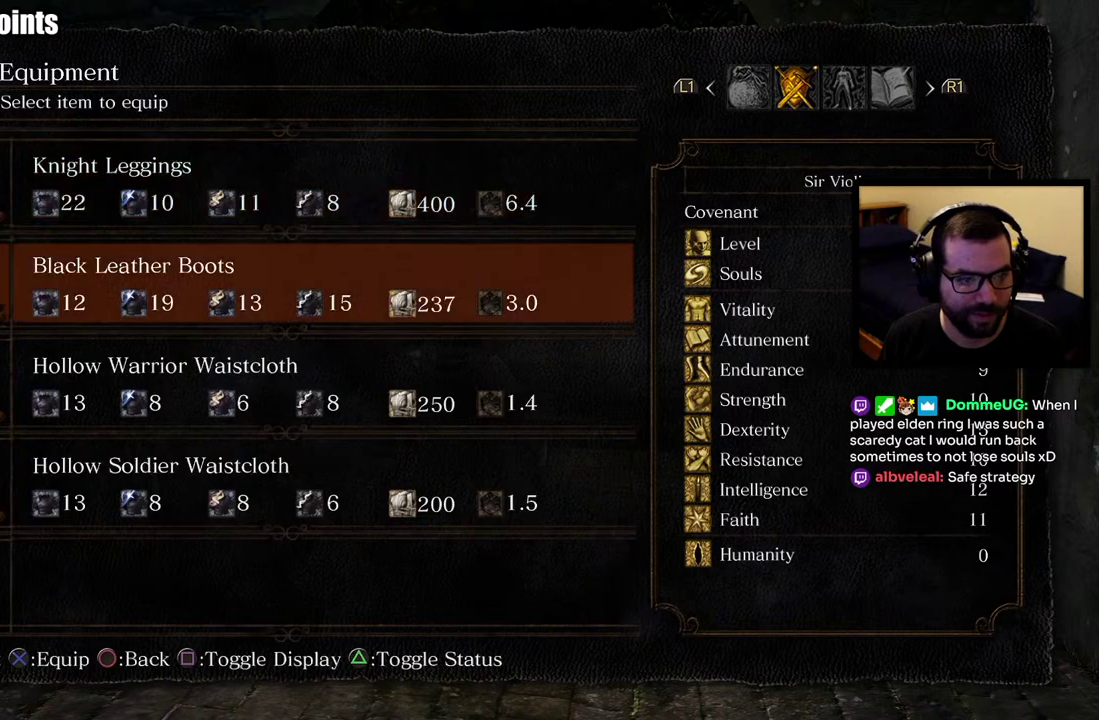
{"buttons": [], "left_stick": "center", "right_stick": "center", "events": [[50, "SQUARE", "down"], [83, "DPAD_DOWN", "up"], [200, "SQUARE", "up"]]}
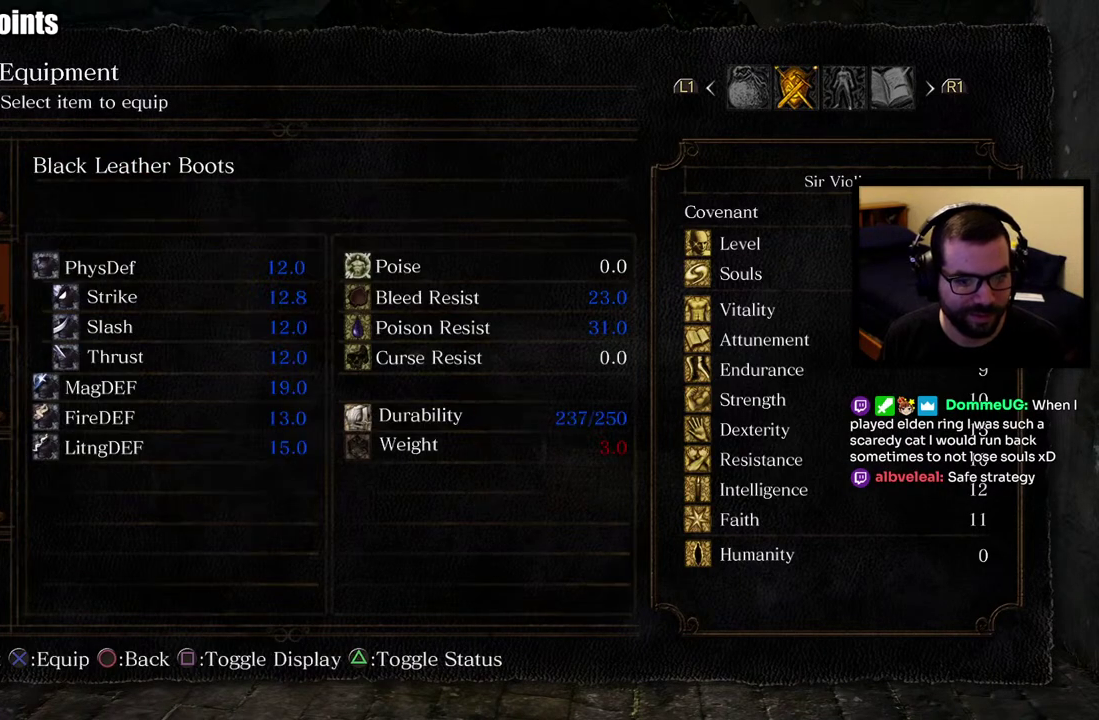
{"buttons": [], "left_stick": "center", "right_stick": "center", "events": []}